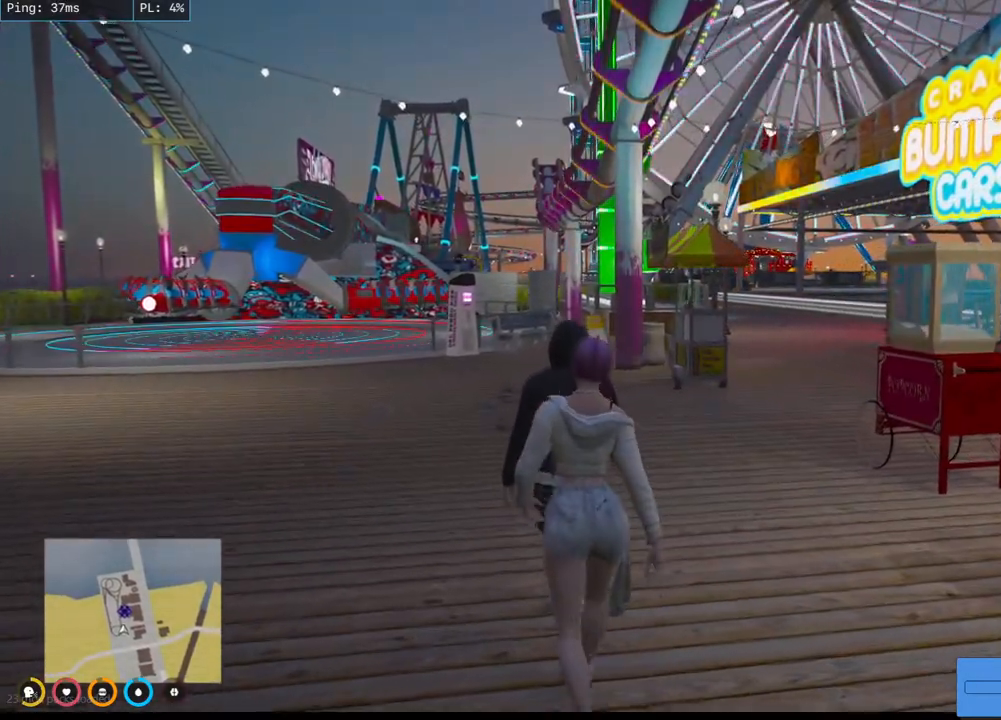
Gameplay with keyboard and mouse; each line is a JSON object with the keys and mouse buttons held at the frame after it. "events" lists presses ("down") and releases ("up") of "a", "ctrl", "d", "e", "q", "s", "shift", "space", "w", "mouse_left", "mouse_wheel", "mouse_right", "mouse_mb4" and "mouse_mb5" between this image and that frame as [ms after this image, input, new state], when the widget could be followed in between. "mouse_left", "mouse_wheel", "mouse_right", "mouse_mb4", "mouse_mb5" = the "left", "wheel", "right", "mb4", "mb5" buttons of the "mouse" list. No other keys are recorded. "wheel" means that the mouse wheel is clicked or scrolled. Mouse movement is not recorded.
{"keys": ["w"], "mouse": ["mb4"], "events": []}
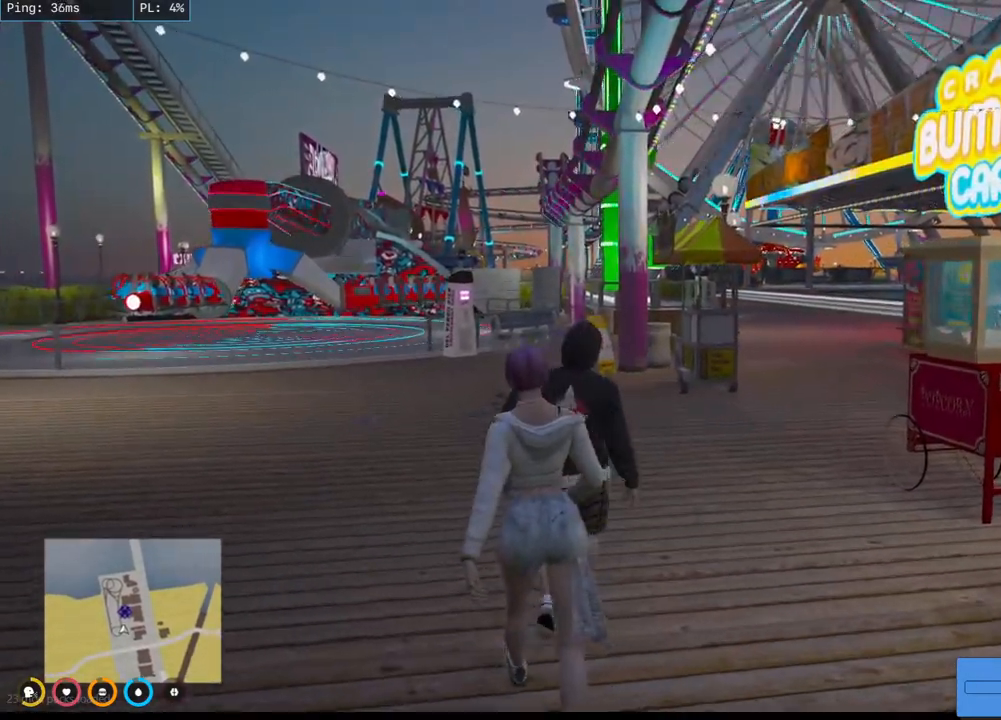
{"keys": ["w"], "mouse": ["mb4"], "events": []}
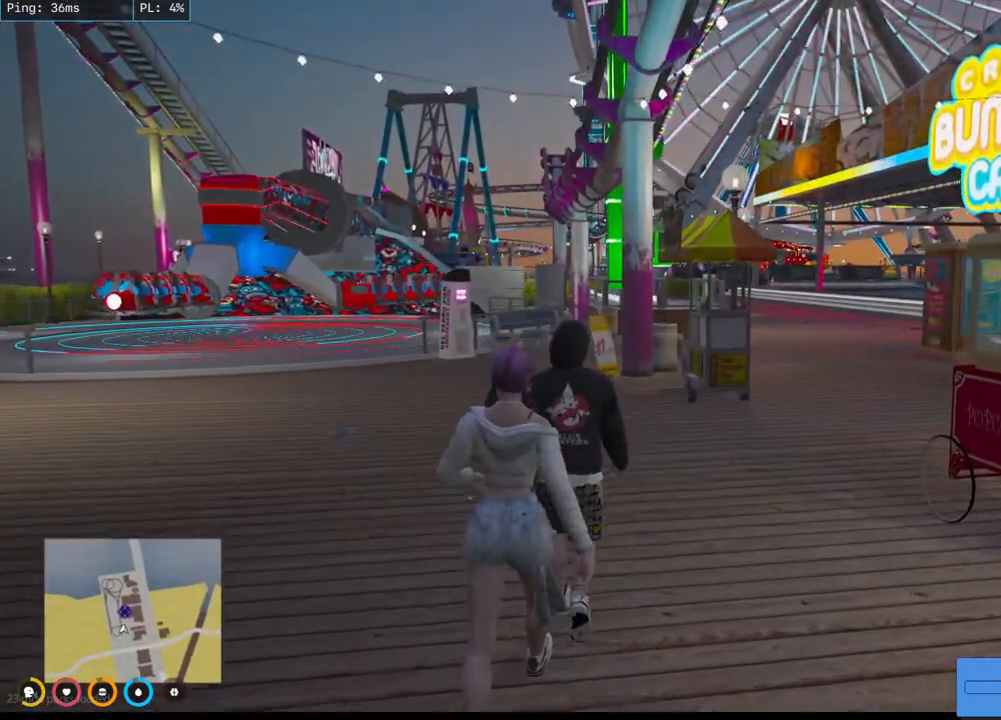
{"keys": ["w"], "mouse": ["mb4"], "events": []}
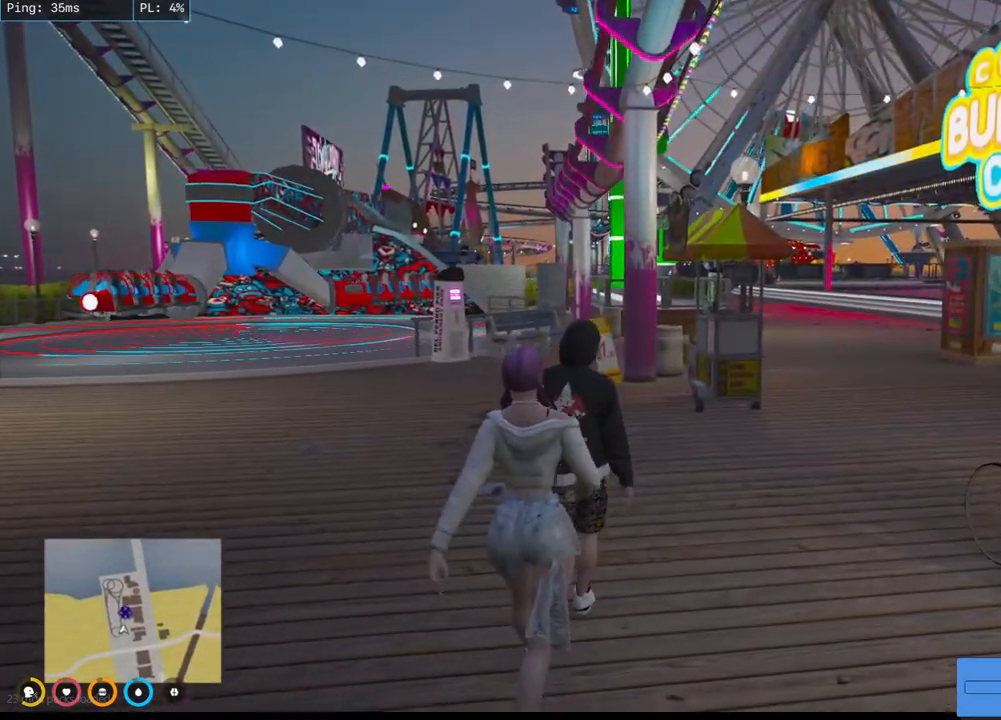
{"keys": ["w"], "mouse": ["mb4"], "events": []}
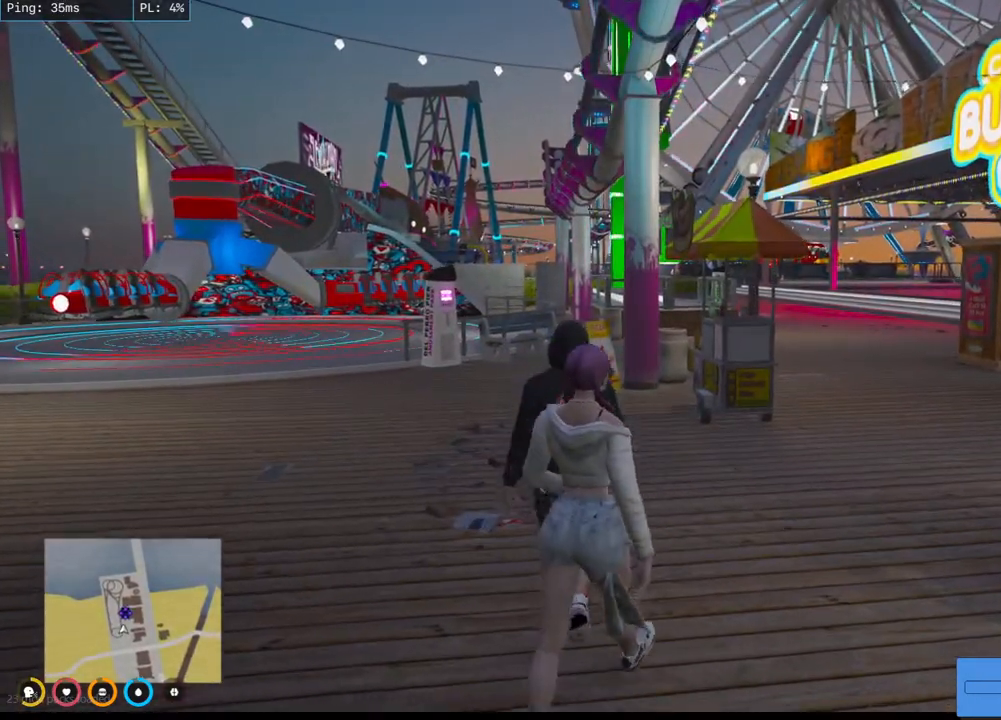
{"keys": ["d", "w"], "mouse": ["mb4"], "events": [[467, "d", "down"]]}
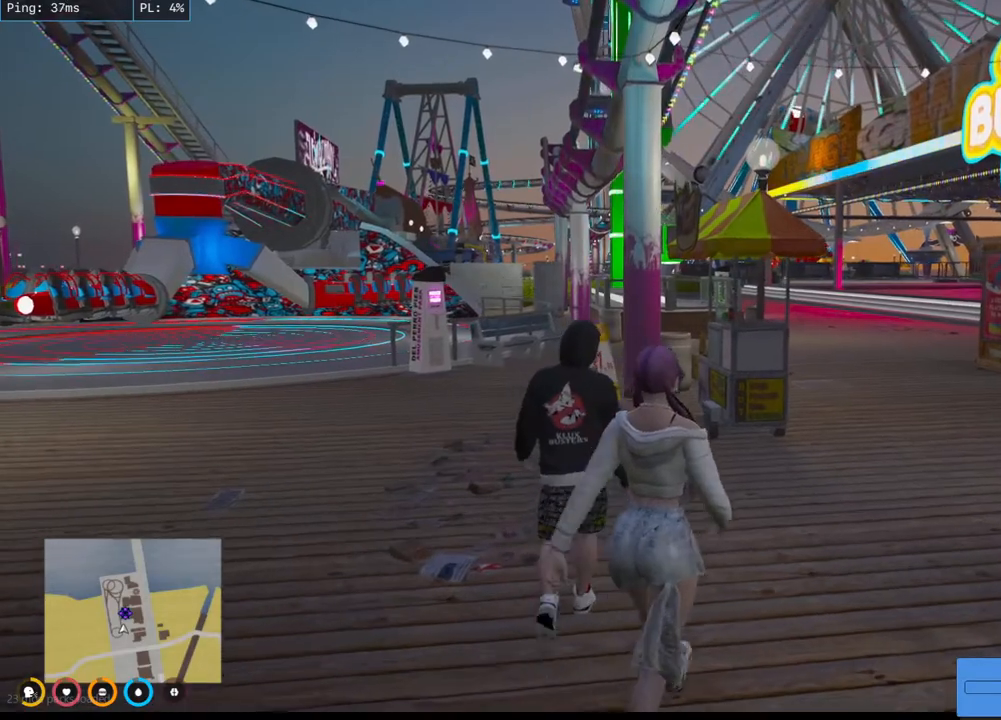
{"keys": ["d", "w"], "mouse": ["mb4"], "events": []}
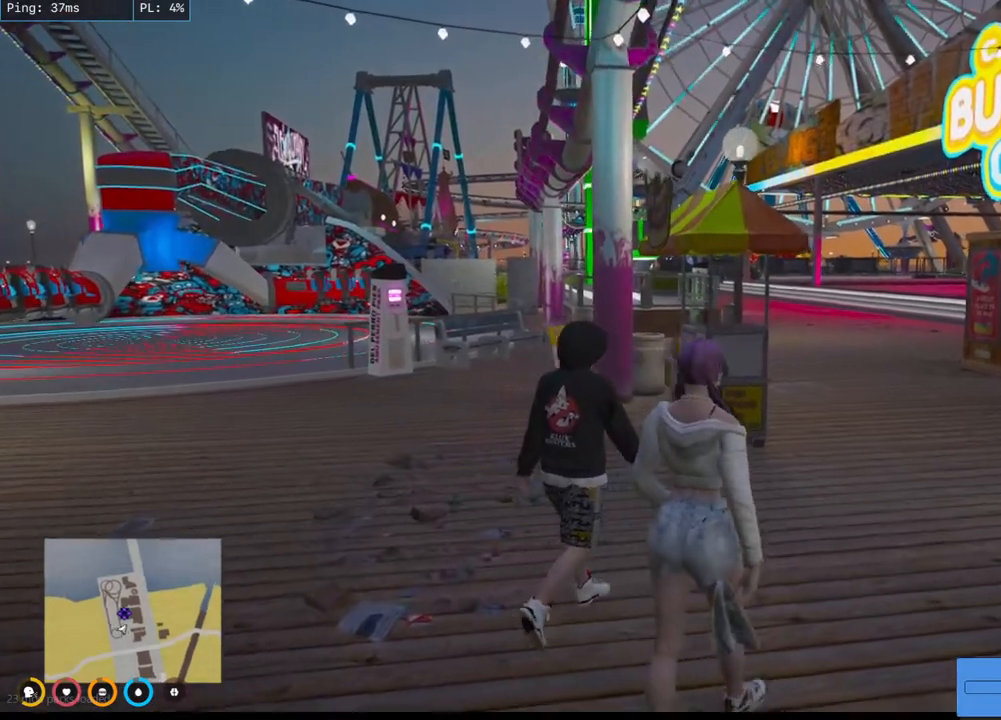
{"keys": ["d", "w"], "mouse": ["mb4"], "events": []}
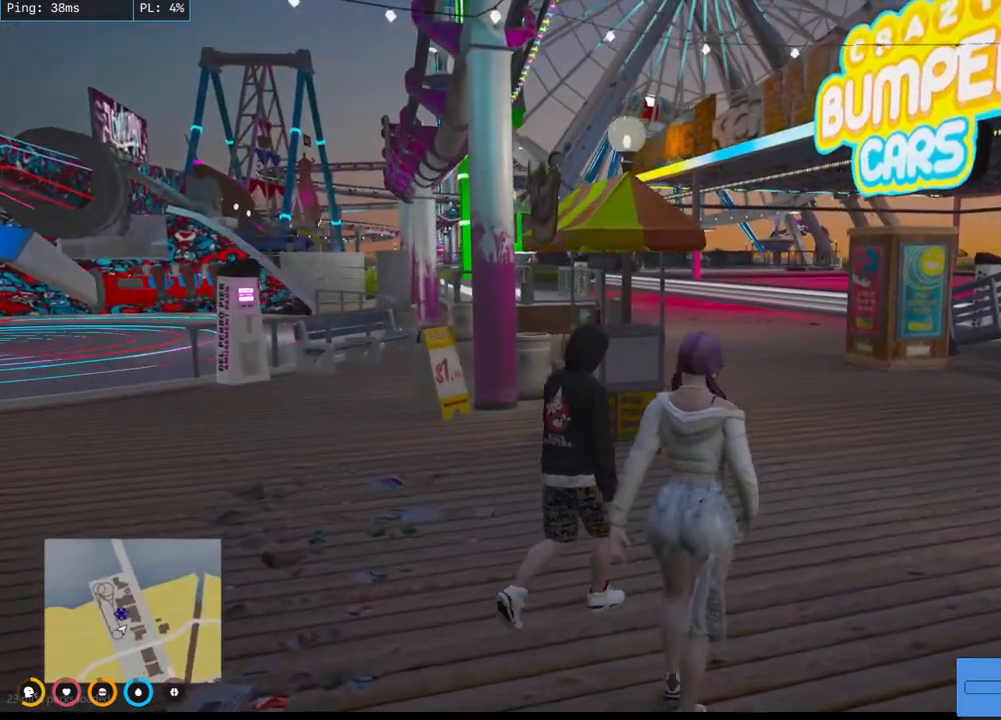
{"keys": ["d", "w"], "mouse": ["mb4"], "events": []}
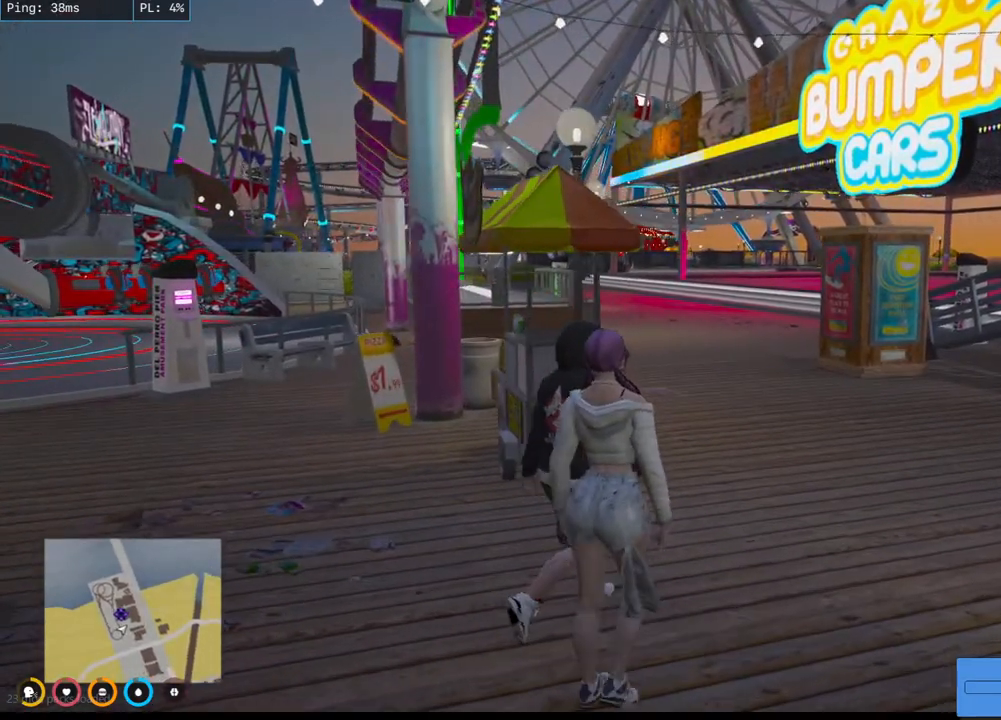
{"keys": ["d", "w"], "mouse": ["mb4"], "events": []}
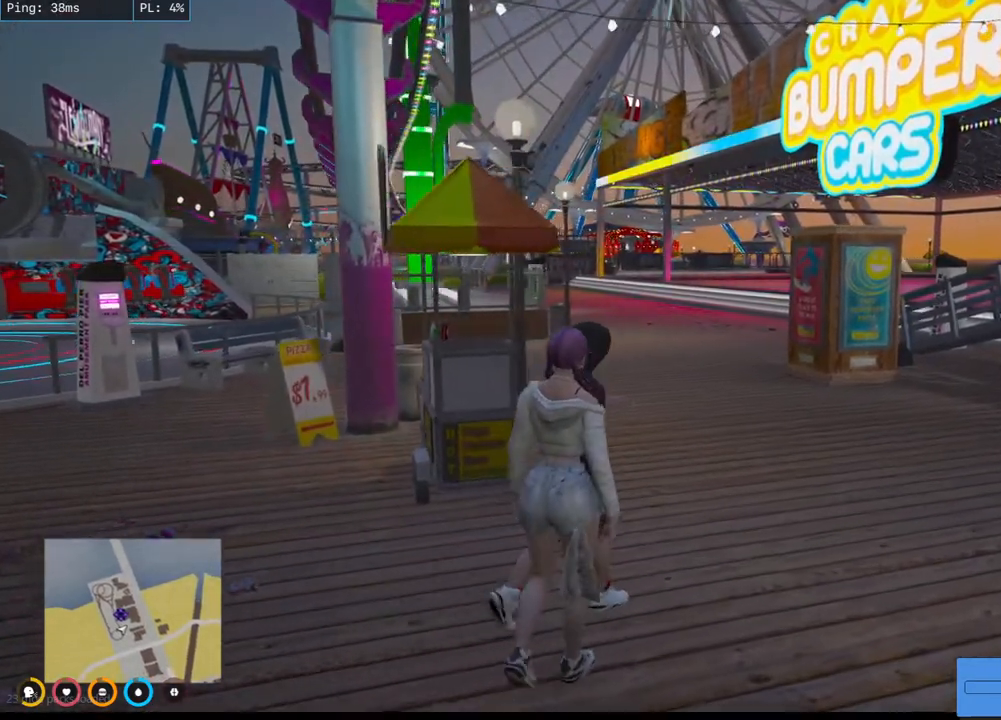
{"keys": ["d", "w"], "mouse": ["mb4"], "events": []}
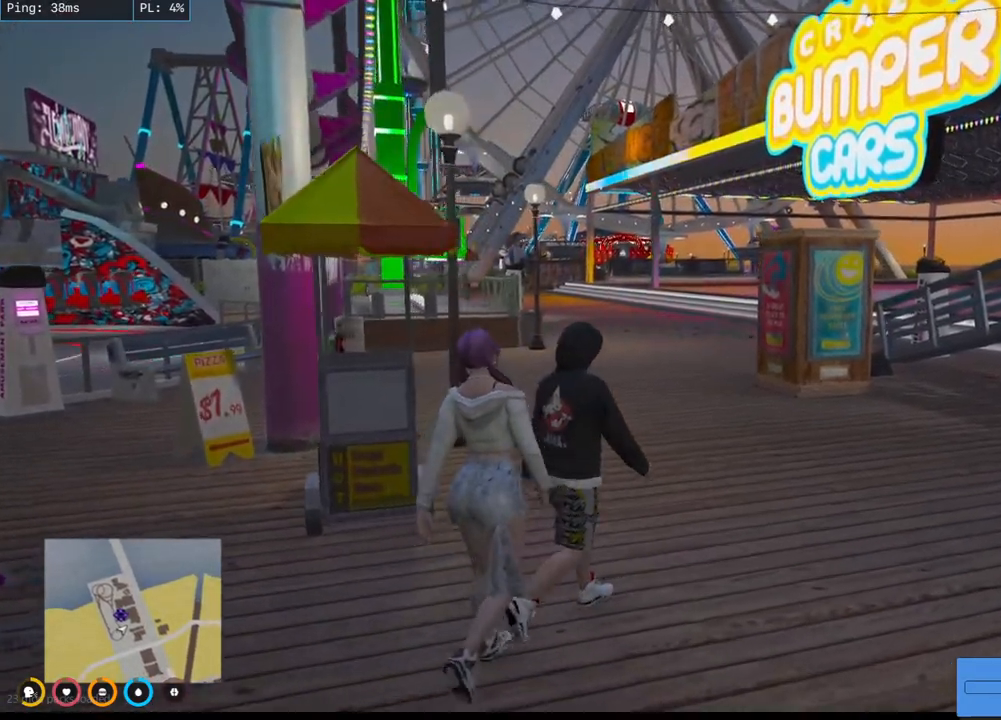
{"keys": ["d", "w"], "mouse": ["mb4"], "events": []}
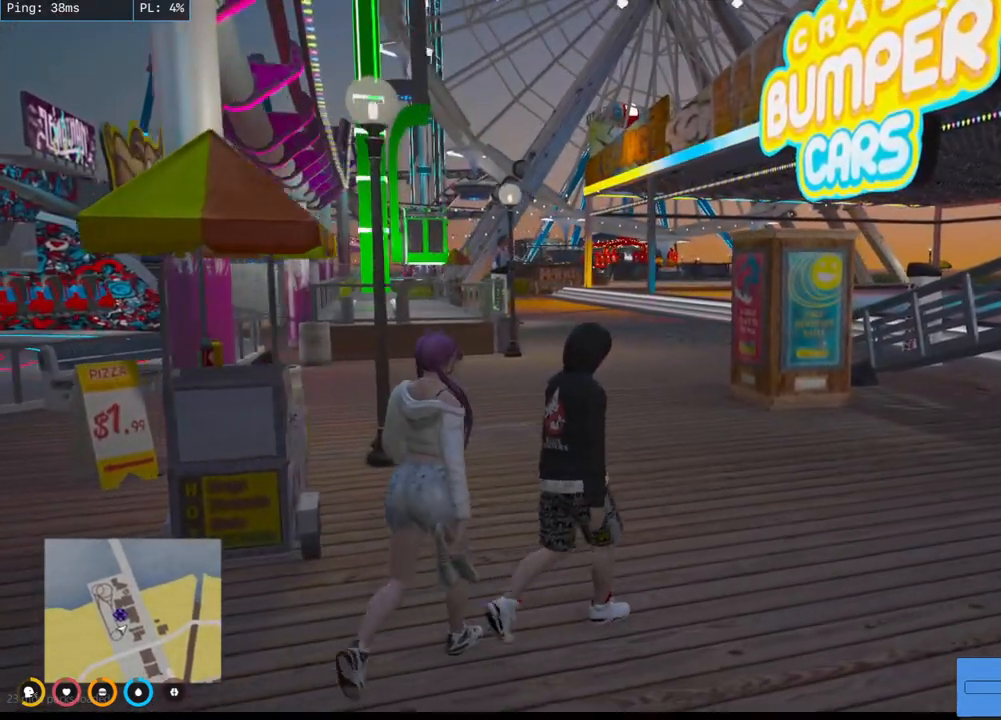
{"keys": ["w"], "mouse": ["mb4"], "events": [[117, "d", "up"]]}
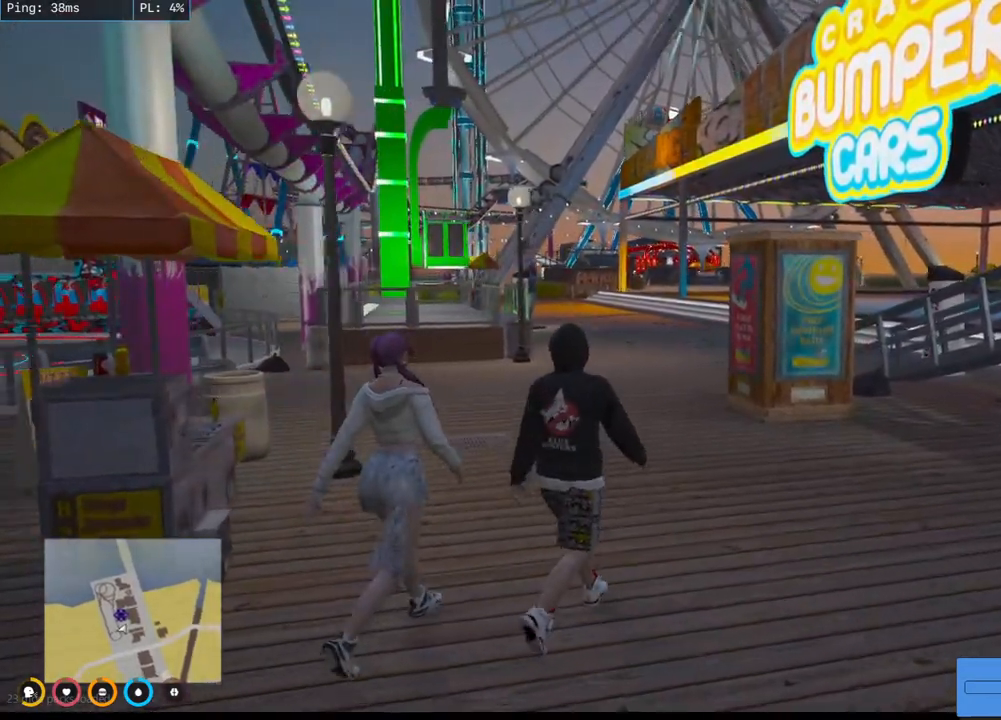
{"keys": ["w"], "mouse": ["mb4"], "events": []}
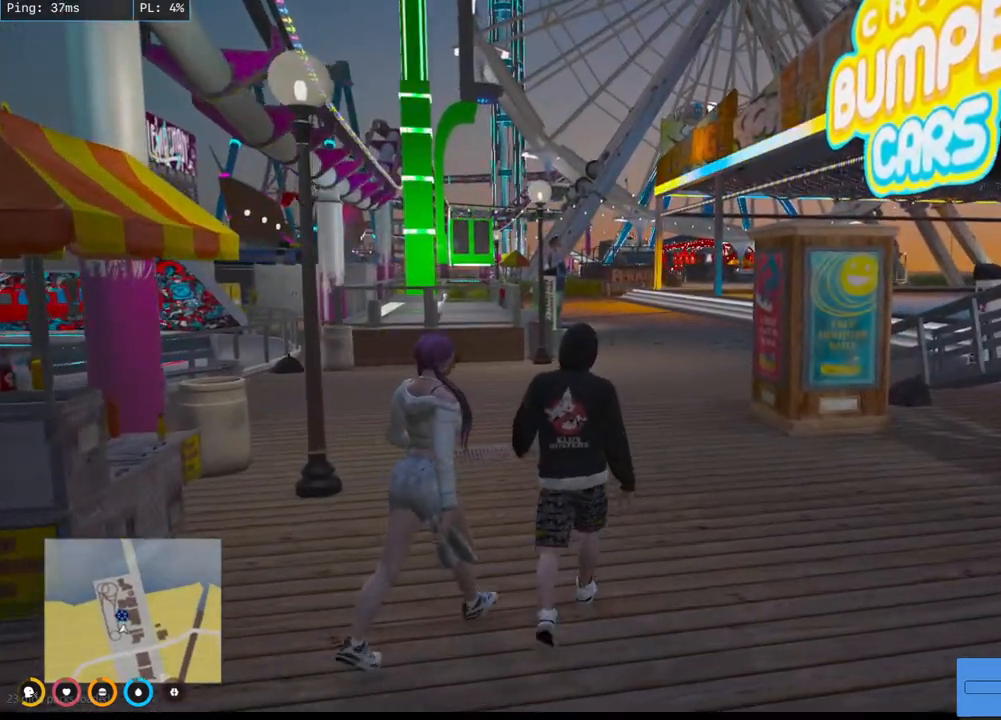
{"keys": ["w"], "mouse": ["mb4"], "events": []}
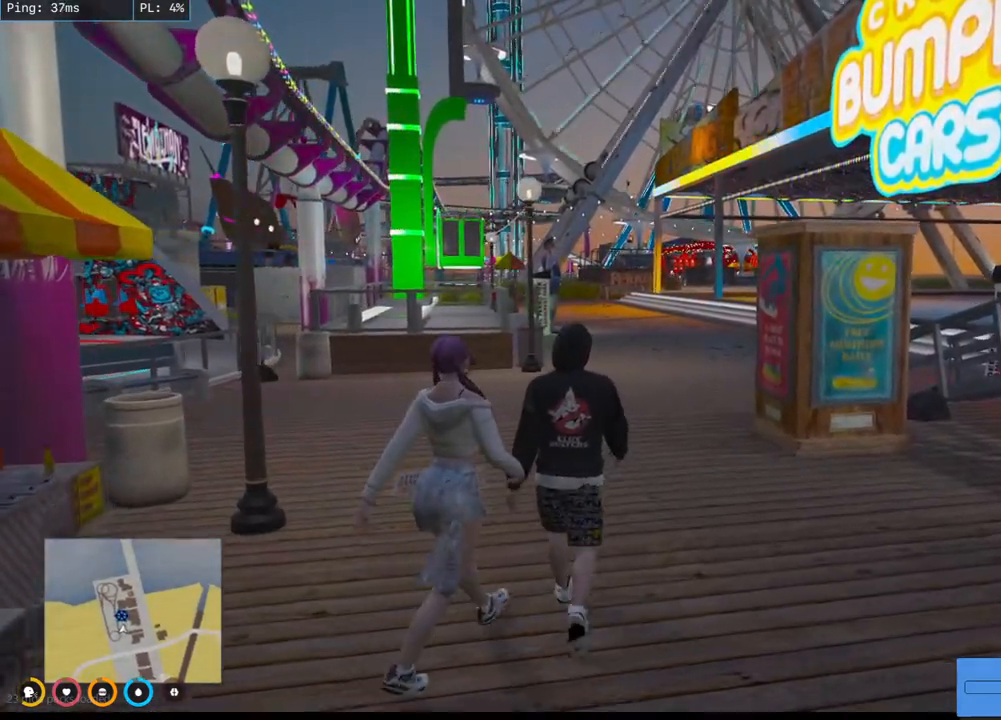
{"keys": ["w"], "mouse": [], "events": [[250, "mouse_mb4", "up"]]}
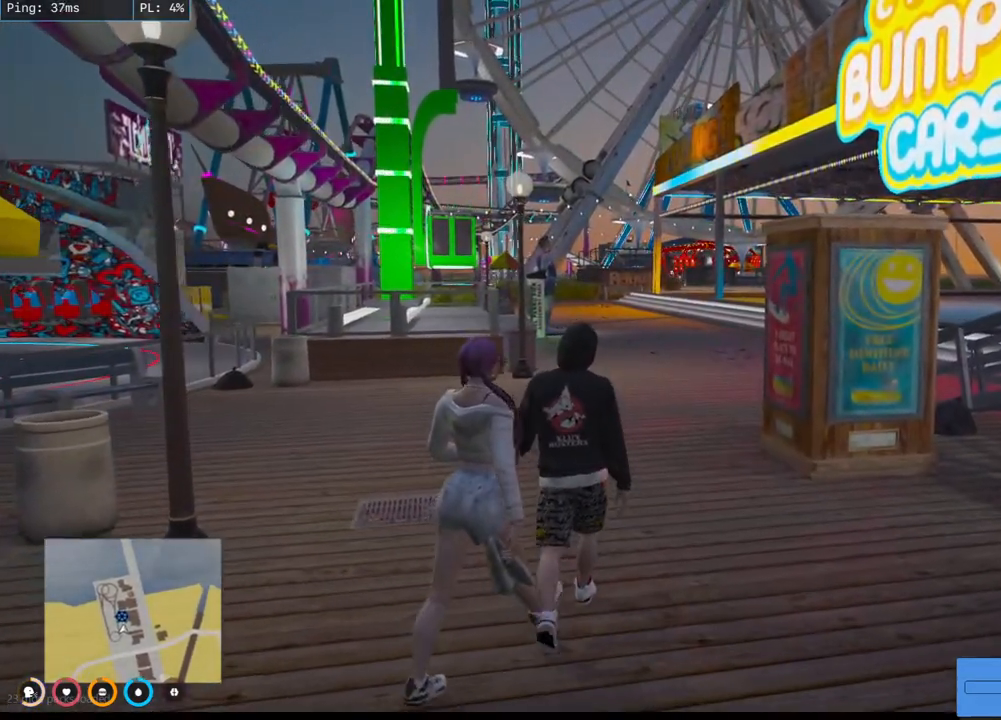
{"keys": ["d", "w"], "mouse": [], "events": [[33, "d", "down"]]}
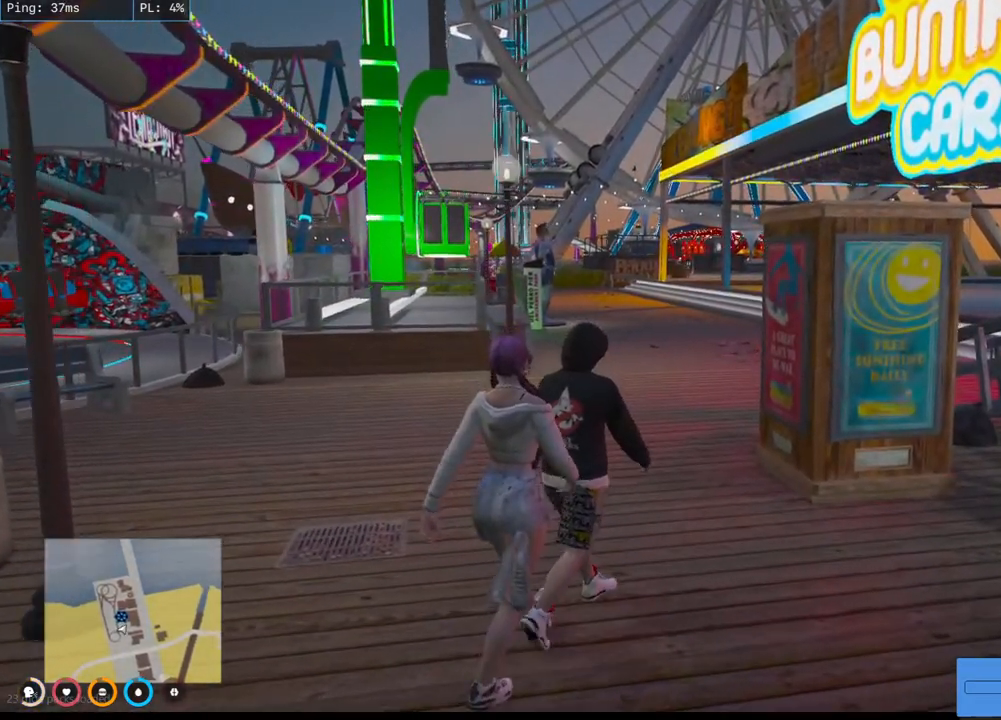
{"keys": ["w"], "mouse": [], "events": [[17, "d", "up"]]}
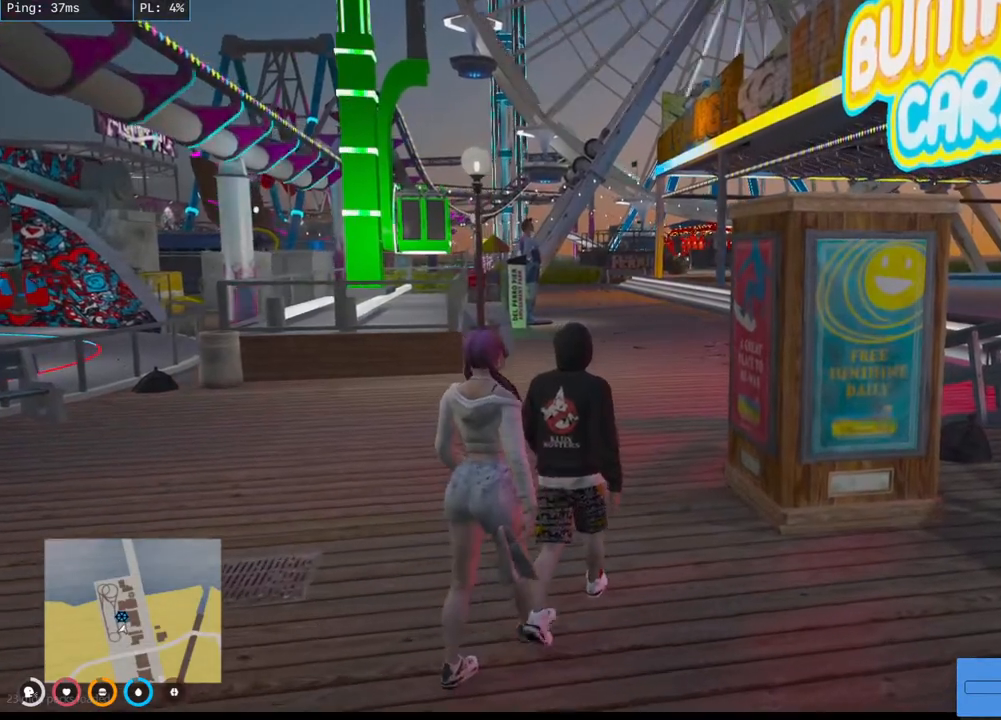
{"keys": ["w"], "mouse": [], "events": []}
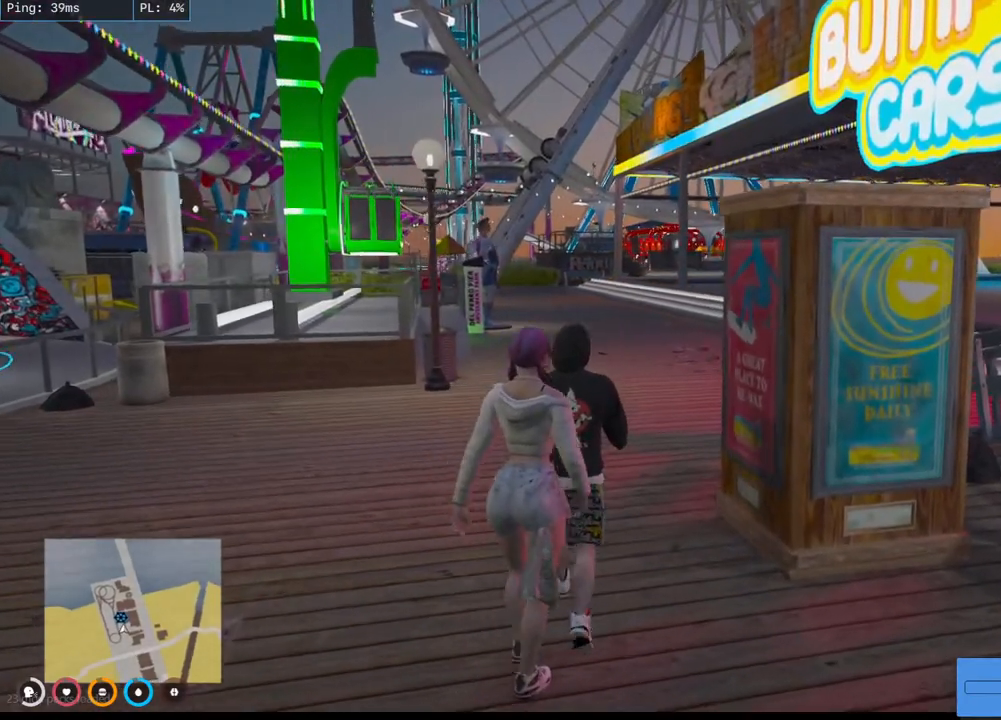
{"keys": ["w"], "mouse": [], "events": []}
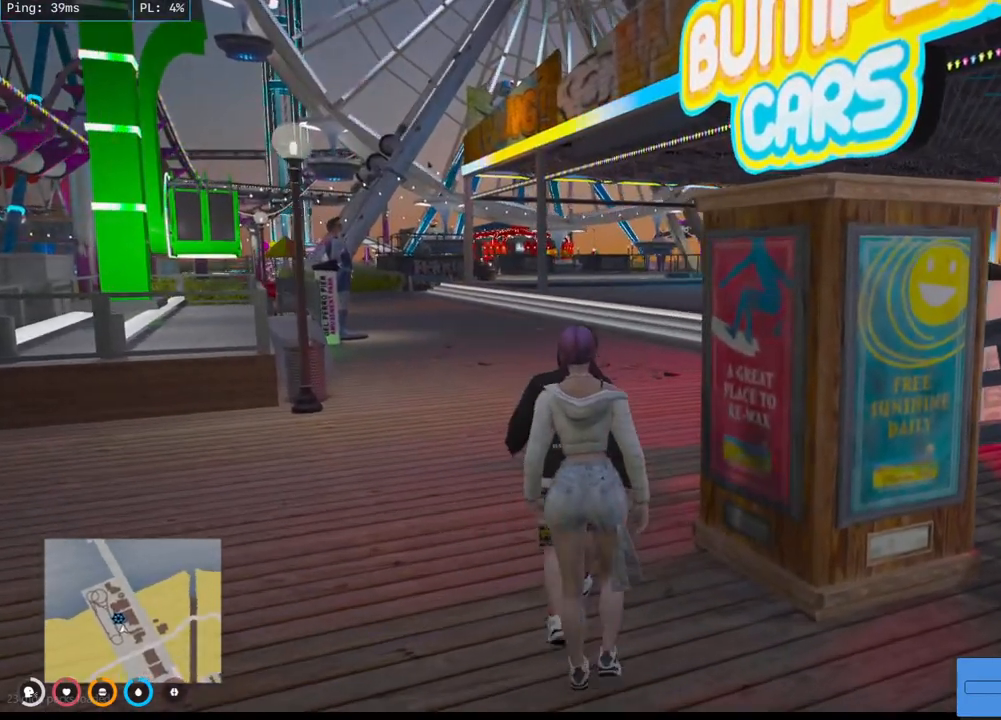
{"keys": ["w"], "mouse": [], "events": []}
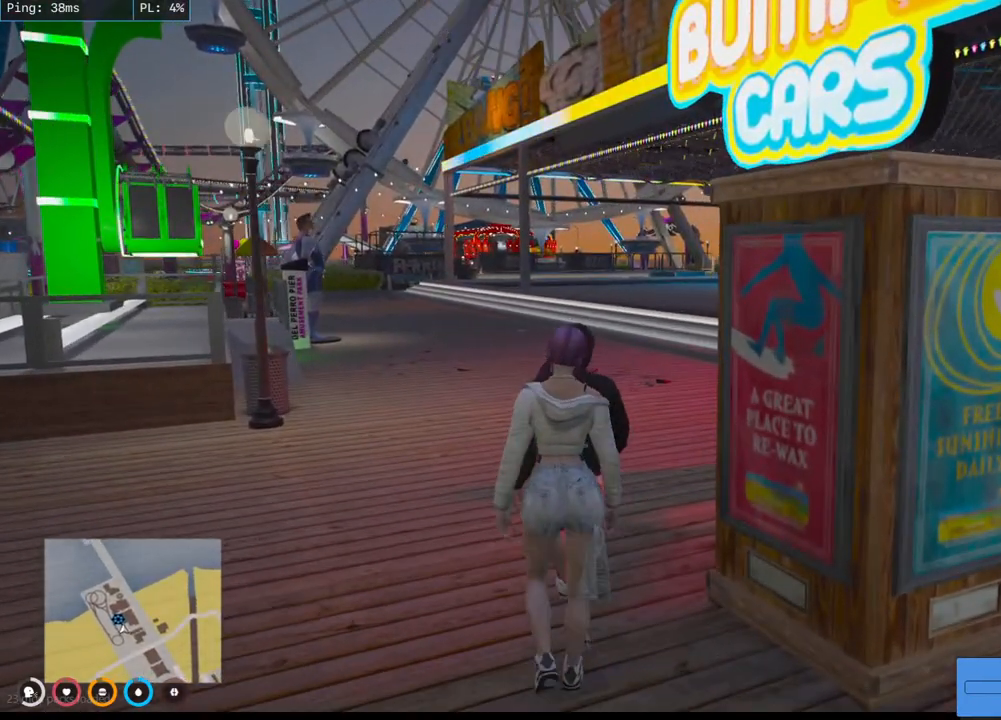
{"keys": ["w"], "mouse": [], "events": []}
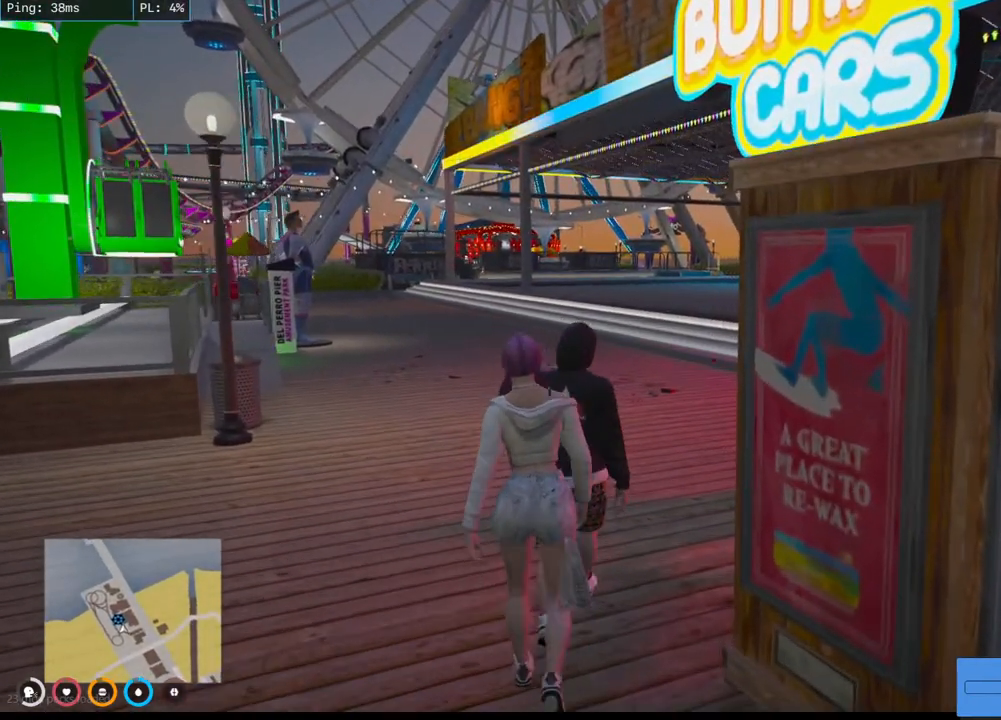
{"keys": ["w"], "mouse": [], "events": []}
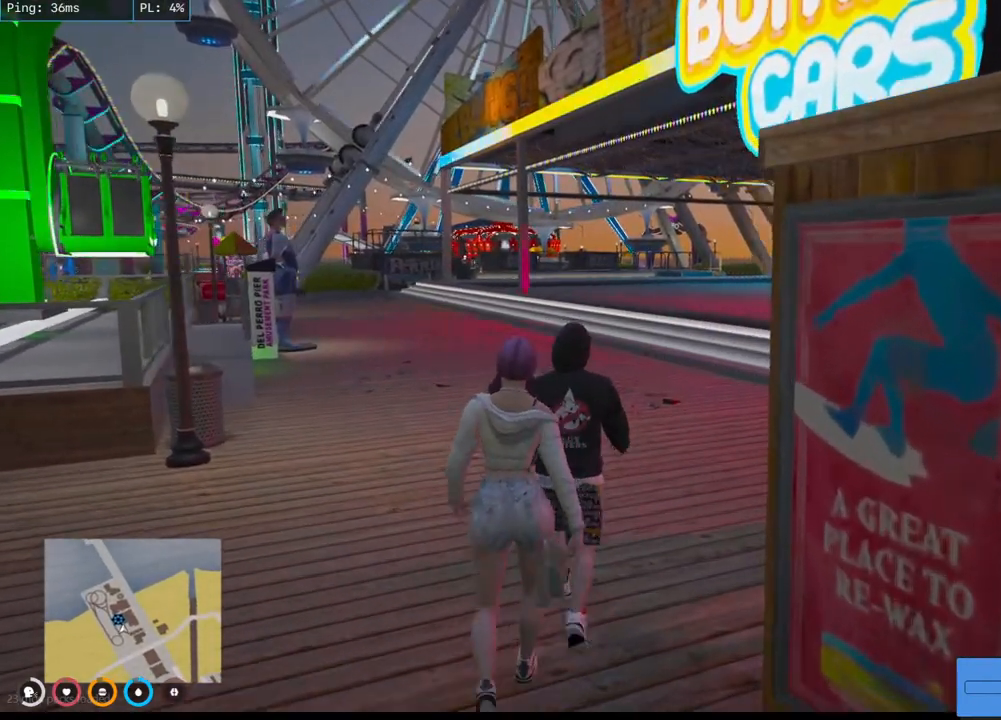
{"keys": ["w"], "mouse": [], "events": []}
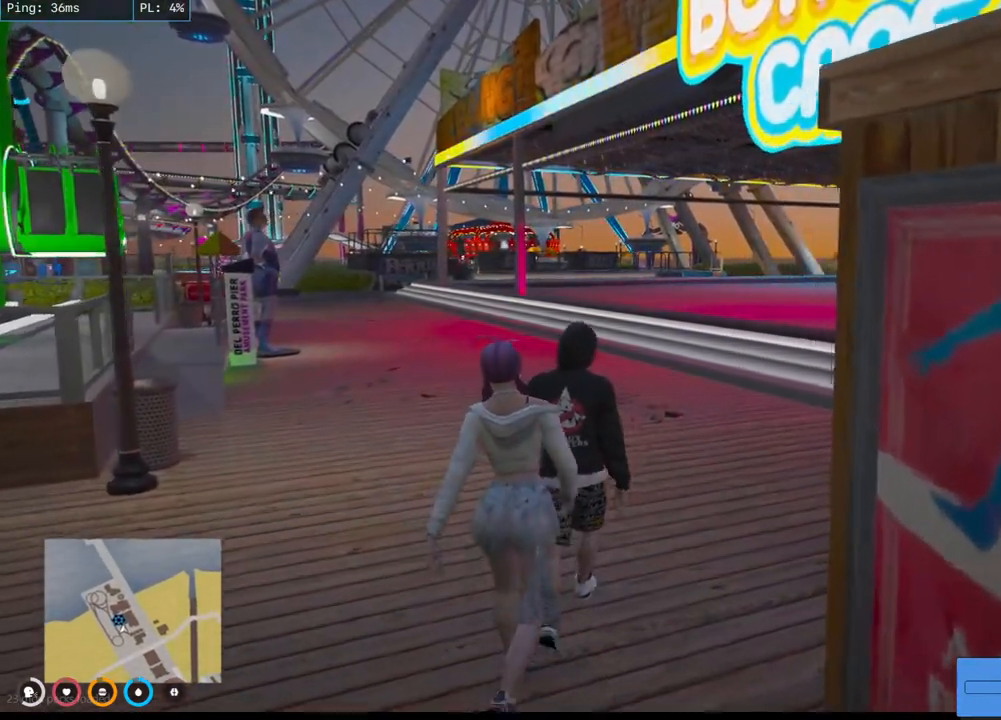
{"keys": ["w"], "mouse": ["mb4"], "events": [[83, "mouse_mb4", "down"]]}
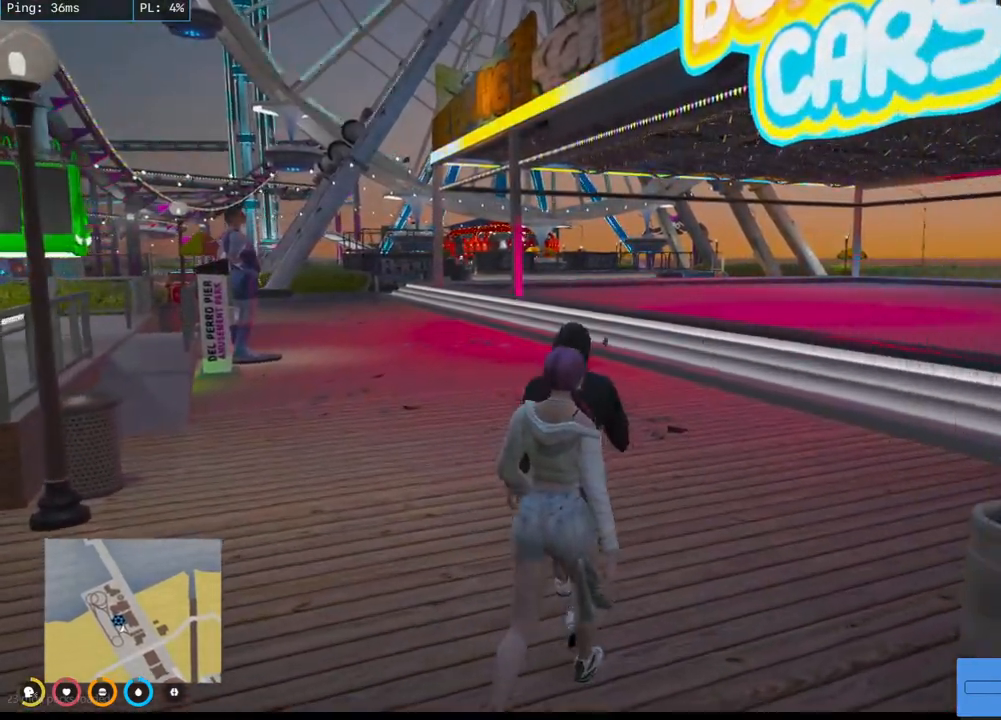
{"keys": ["w"], "mouse": ["mb4"], "events": []}
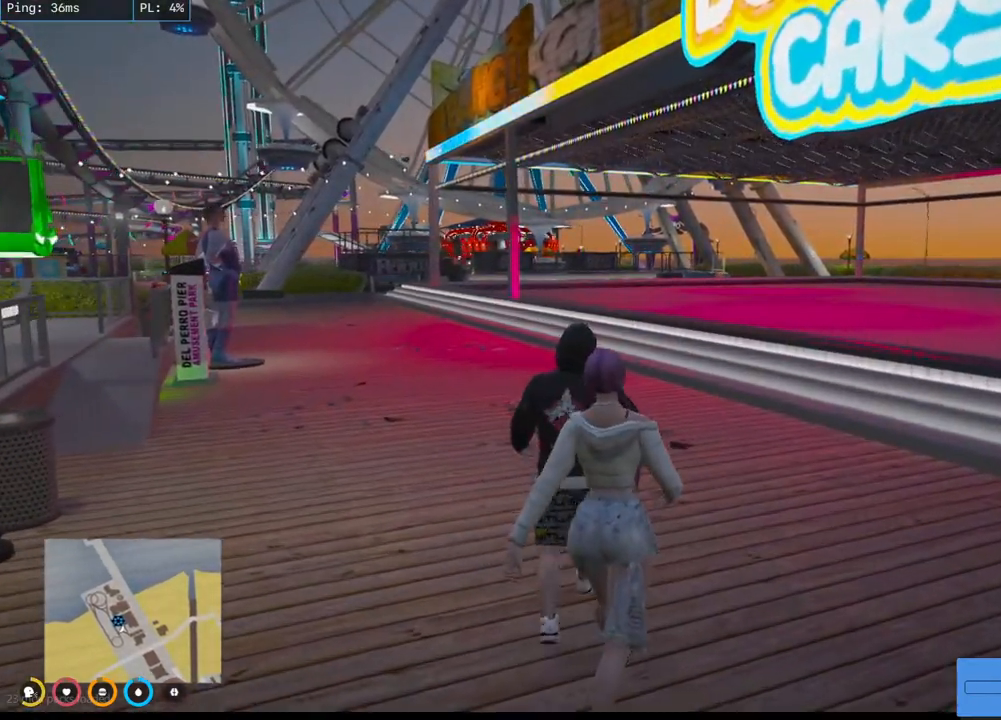
{"keys": ["w"], "mouse": ["mb4"], "events": []}
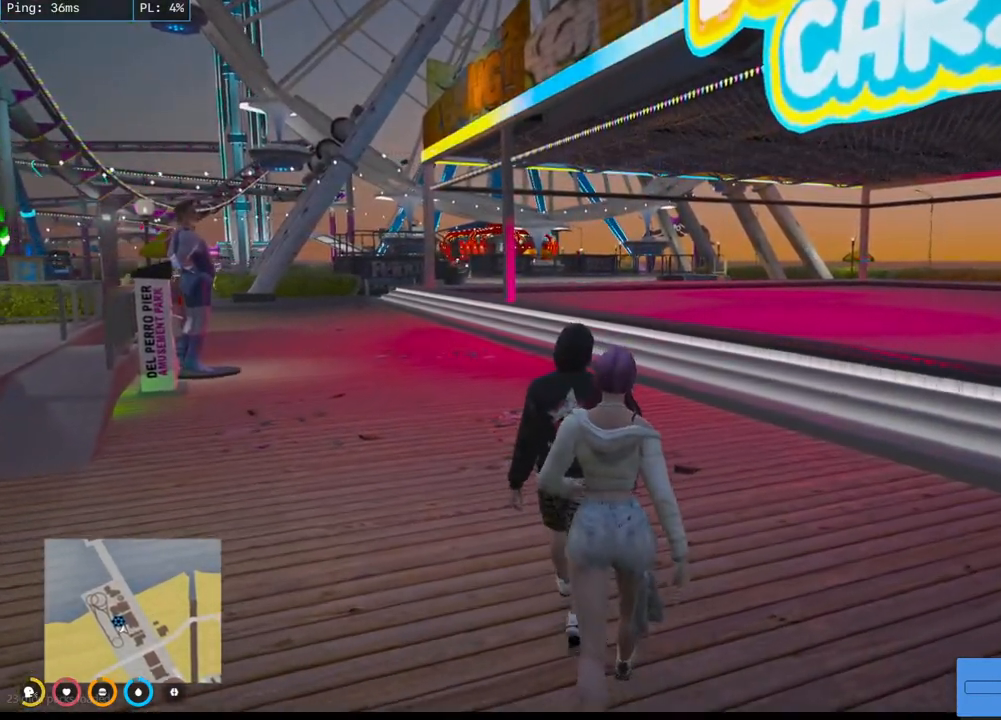
{"keys": ["w"], "mouse": ["mb4"], "events": []}
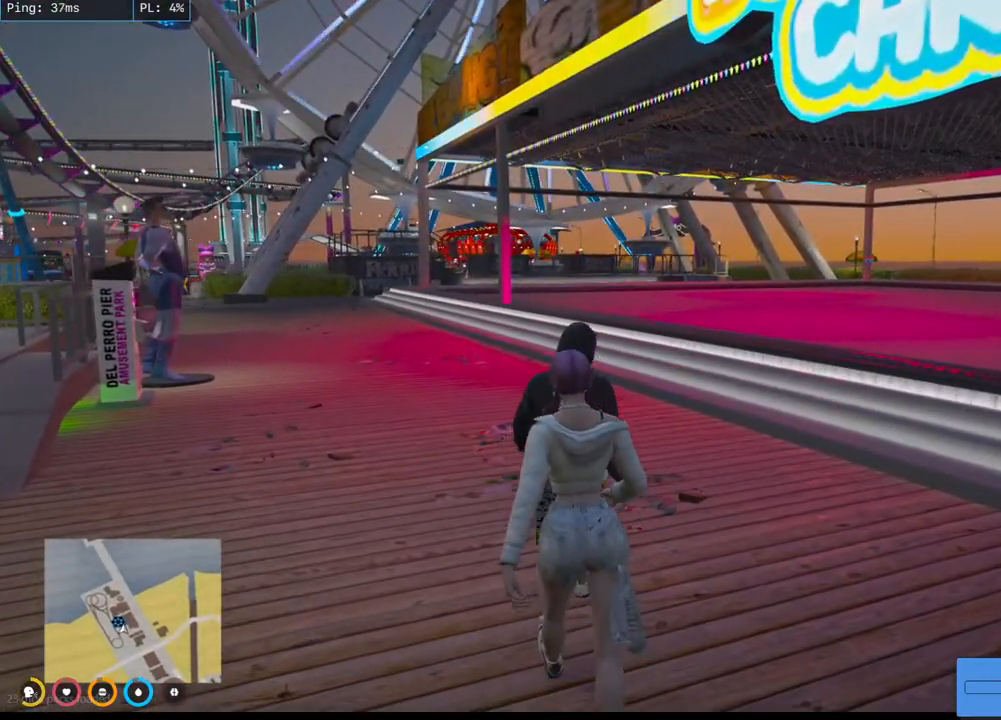
{"keys": ["w"], "mouse": ["mb4"], "events": []}
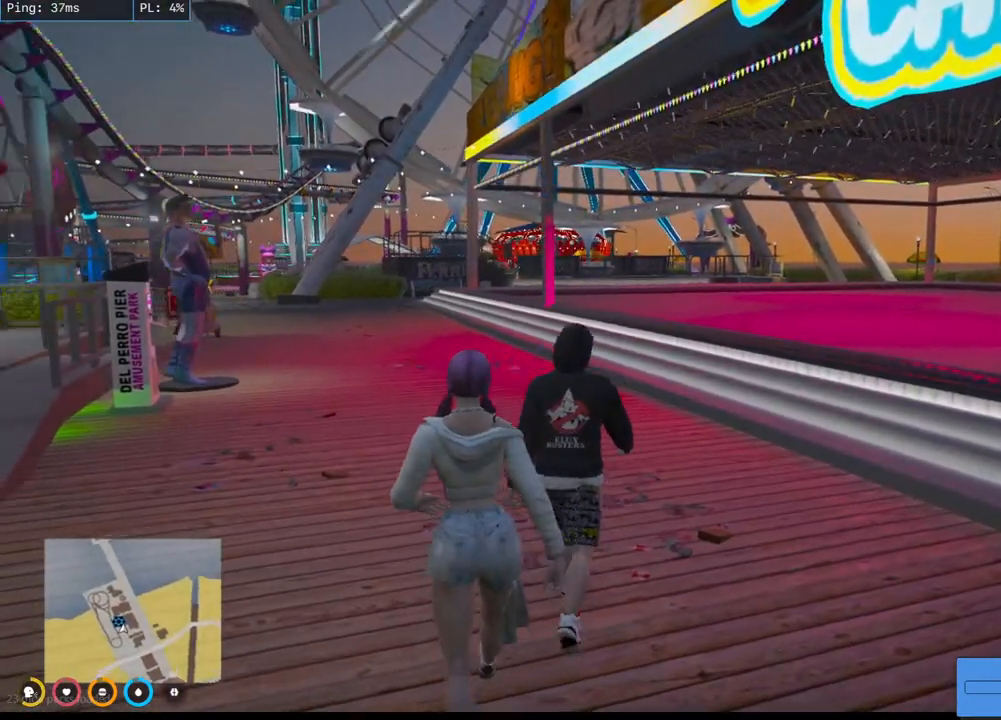
{"keys": ["d", "w"], "mouse": ["mb4"], "events": [[17, "d", "down"]]}